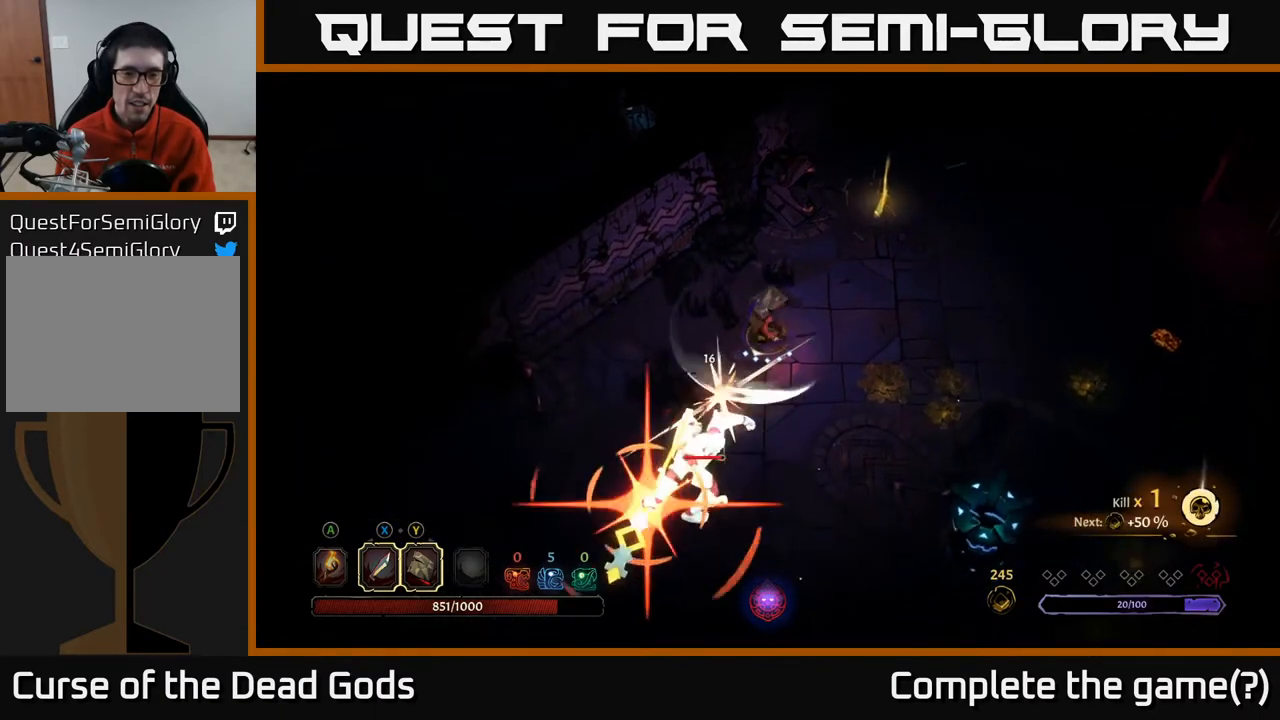
Gameplay with a controller (Xbox layout); each line is a JSON object with the inputs held at the frame after it. "events" lists button and stick changes between this image and that frame as [ms after this image, input, new state], when the widget could be followed in between.
{"buttons": [], "left_stick": "down-left", "right_stick": "center", "events": [[100, "R2", "down"], [250, "R2", "up"]]}
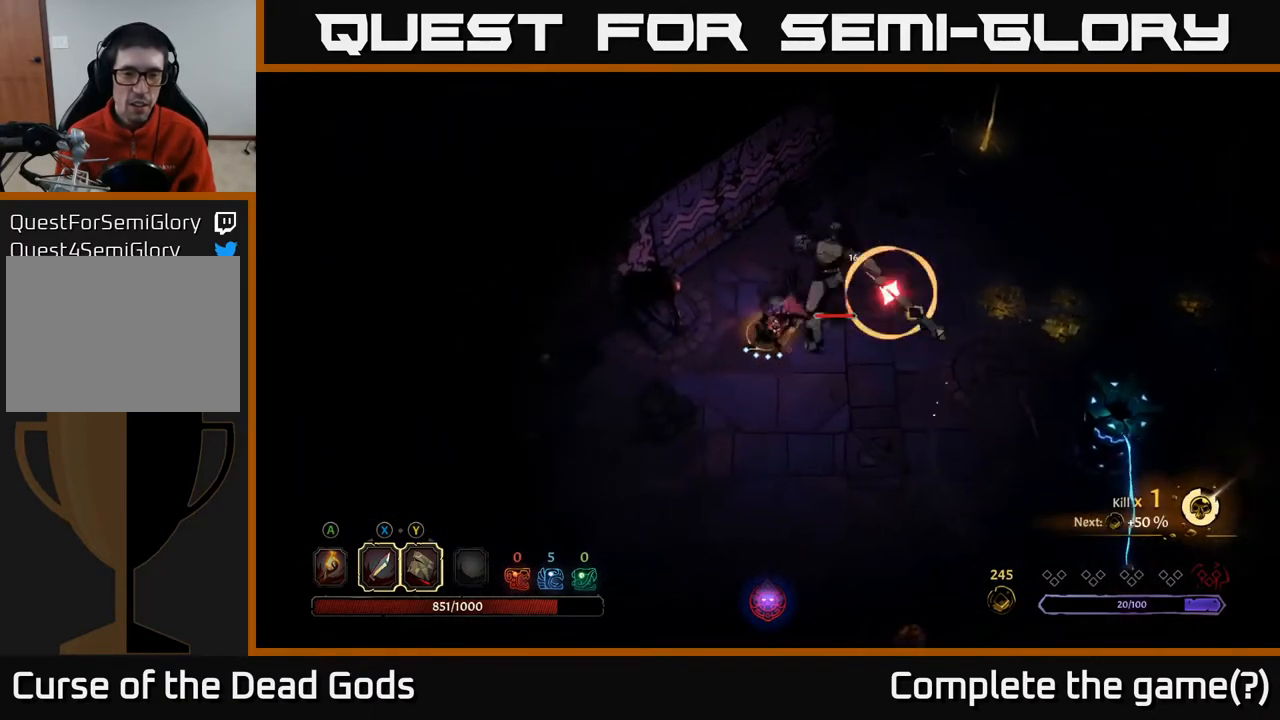
{"buttons": [], "left_stick": "down-right", "right_stick": "center", "events": [[200, "left_stick", "down"], [317, "left_stick", "down-right"]]}
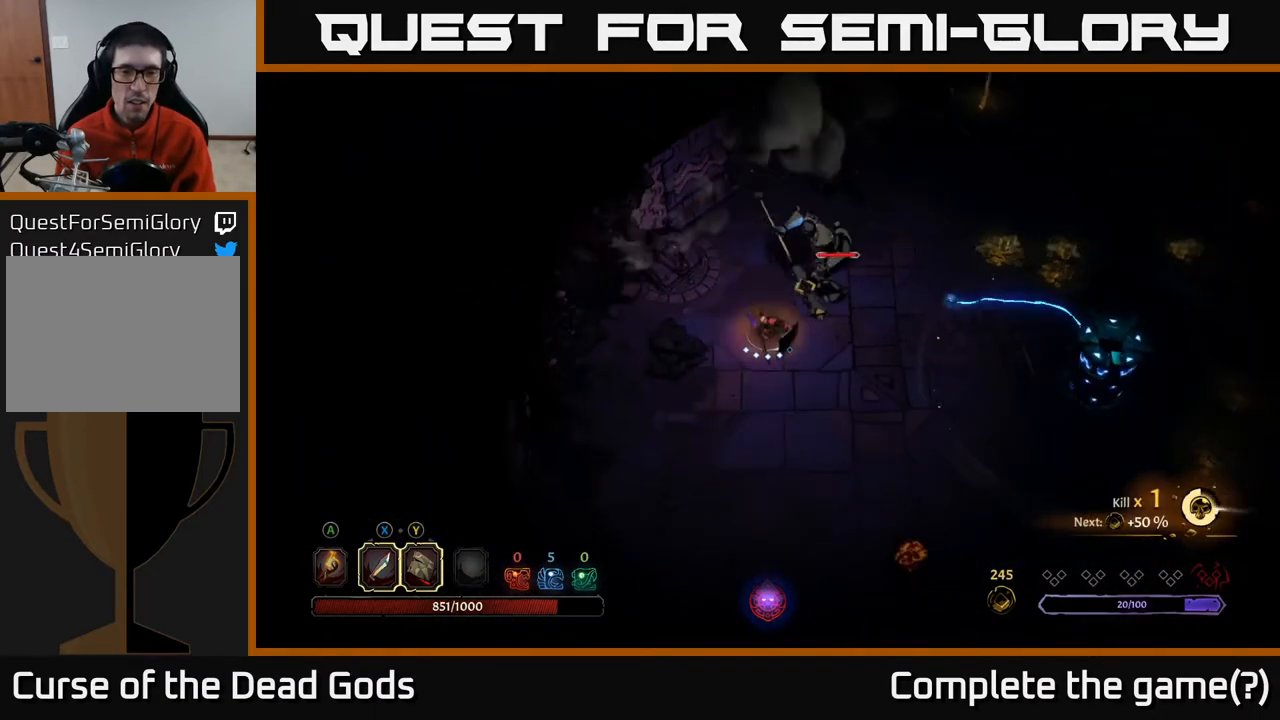
{"buttons": [], "left_stick": "up", "right_stick": "center", "events": [[167, "left_stick", "up-right"], [183, "X", "down"], [317, "X", "up"], [383, "left_stick", "up"]]}
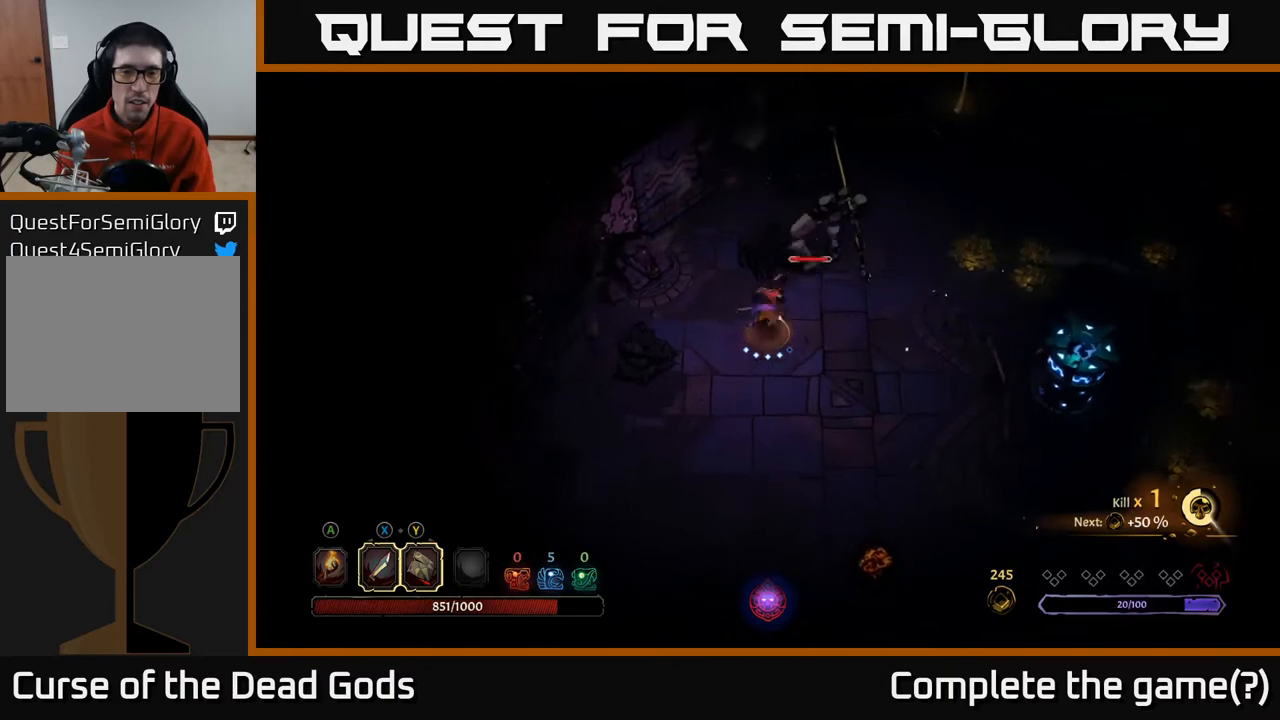
{"buttons": ["X"], "left_stick": "up", "right_stick": "center", "events": [[33, "X", "down"], [217, "X", "up"], [383, "X", "down"]]}
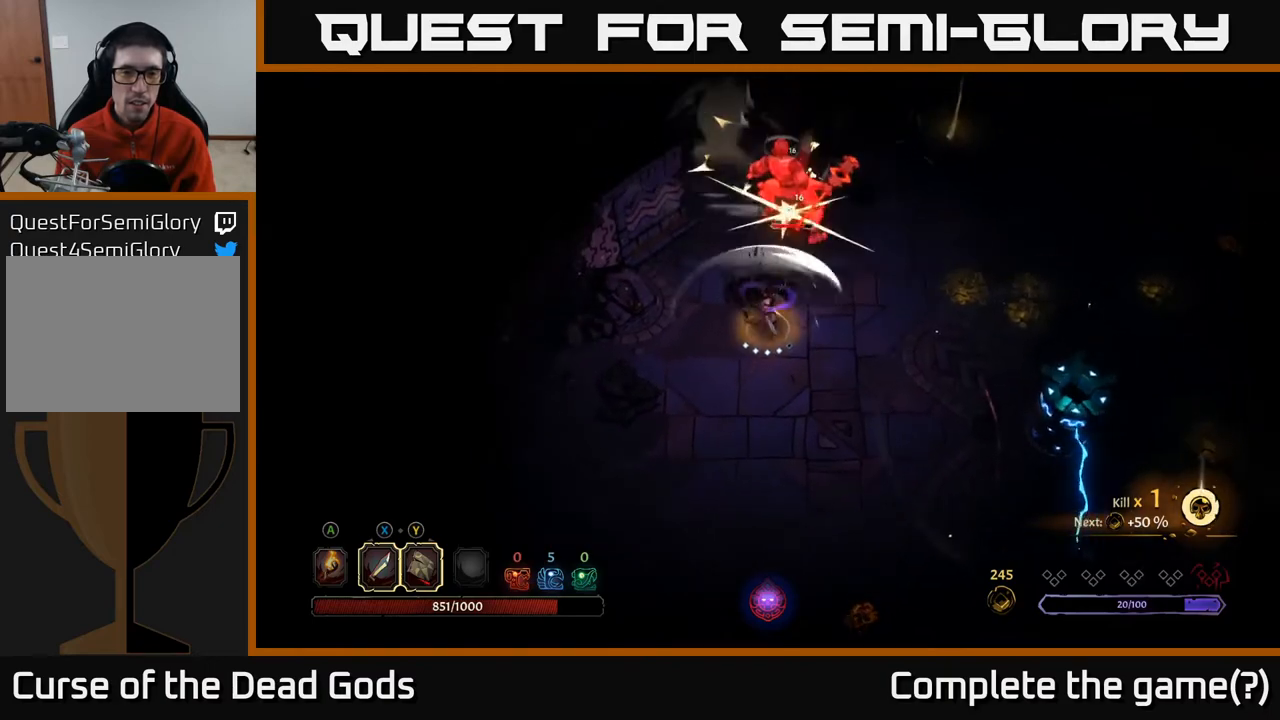
{"buttons": [], "left_stick": "up", "right_stick": "center", "events": [[100, "X", "up"]]}
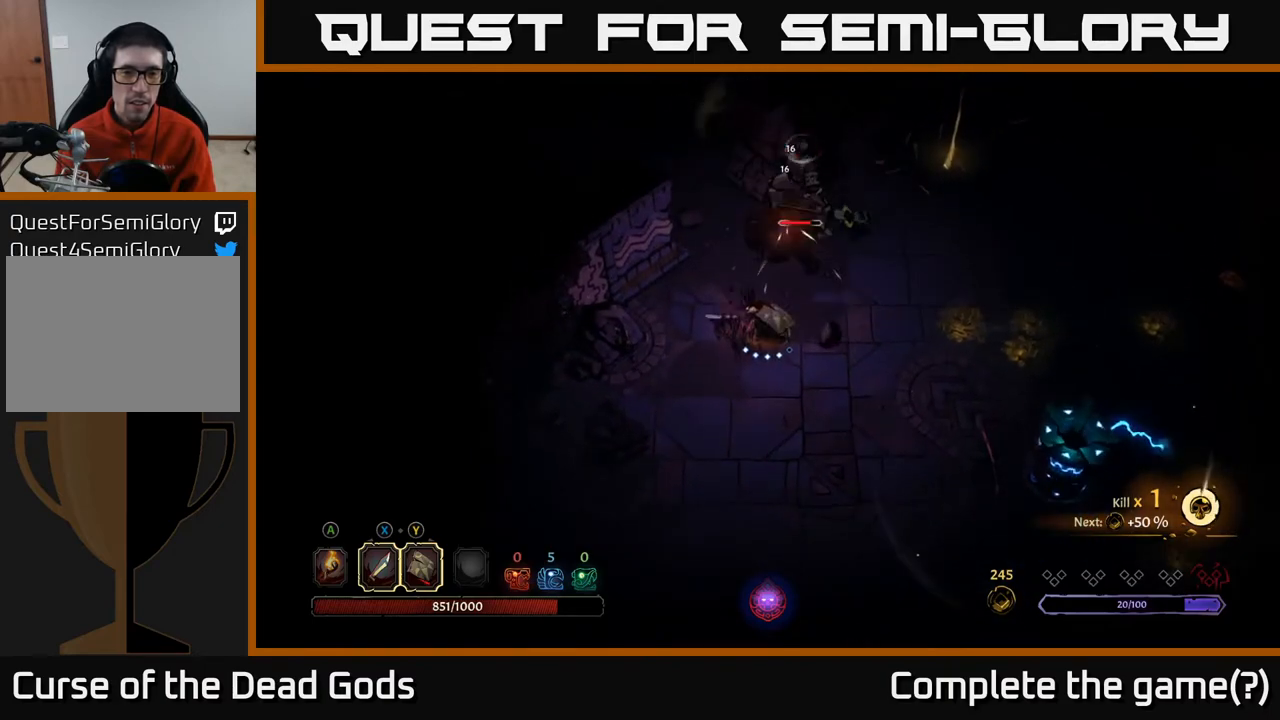
{"buttons": [], "left_stick": "center", "right_stick": "center", "events": [[50, "Y", "down"], [150, "Y", "up"], [483, "left_stick", "center"]]}
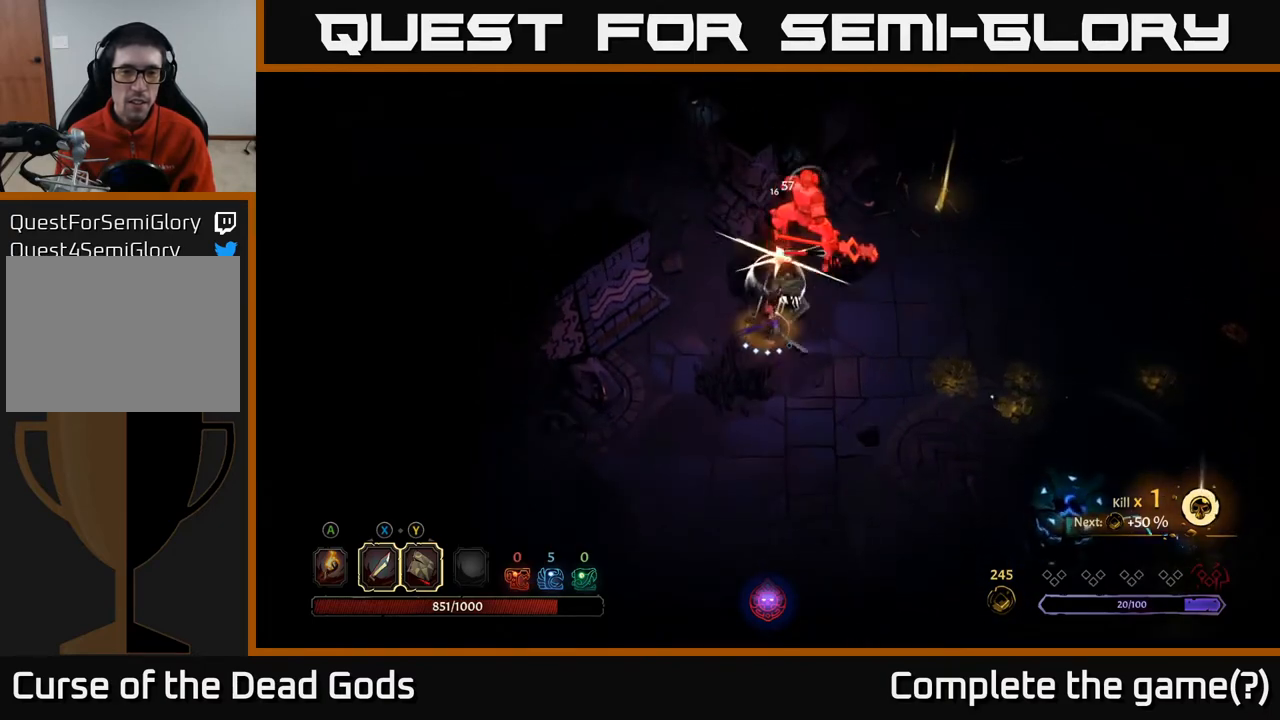
{"buttons": [], "left_stick": "up-right", "right_stick": "center", "events": [[233, "left_stick", "right"], [333, "left_stick", "up-right"]]}
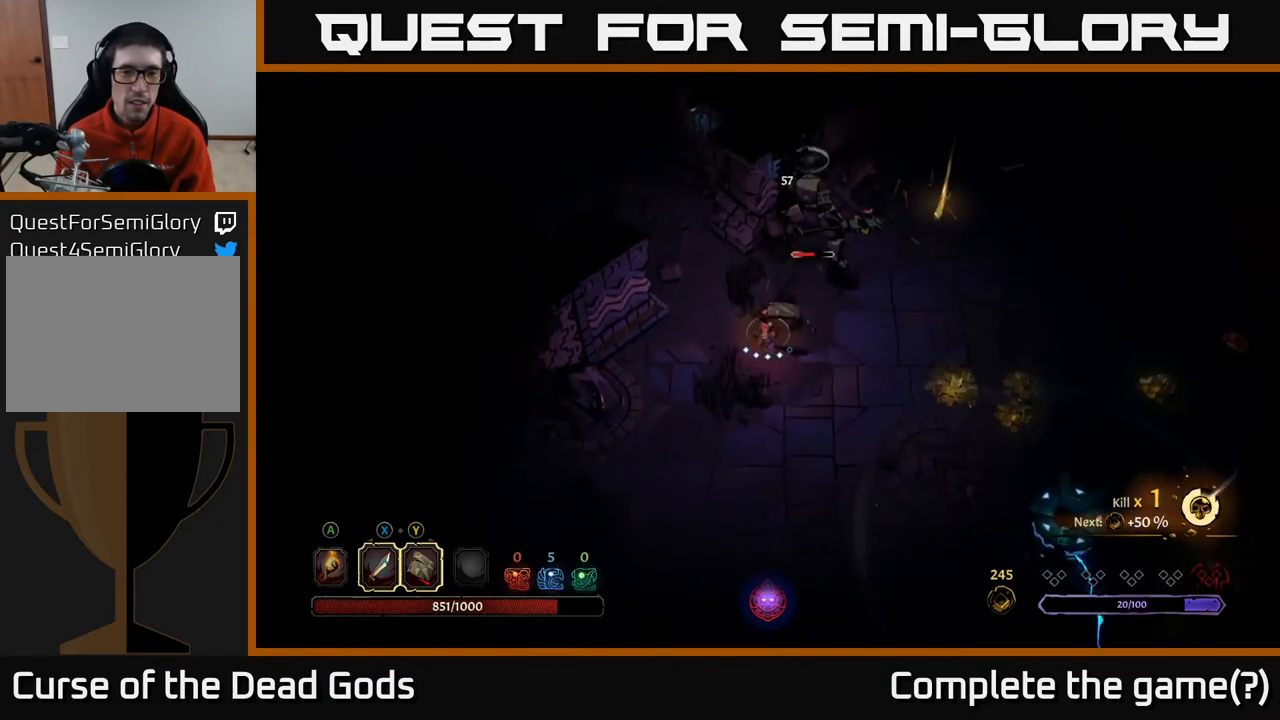
{"buttons": [], "left_stick": "center", "right_stick": "center", "events": [[100, "X", "down"], [117, "left_stick", "up"], [267, "X", "up"], [383, "left_stick", "center"]]}
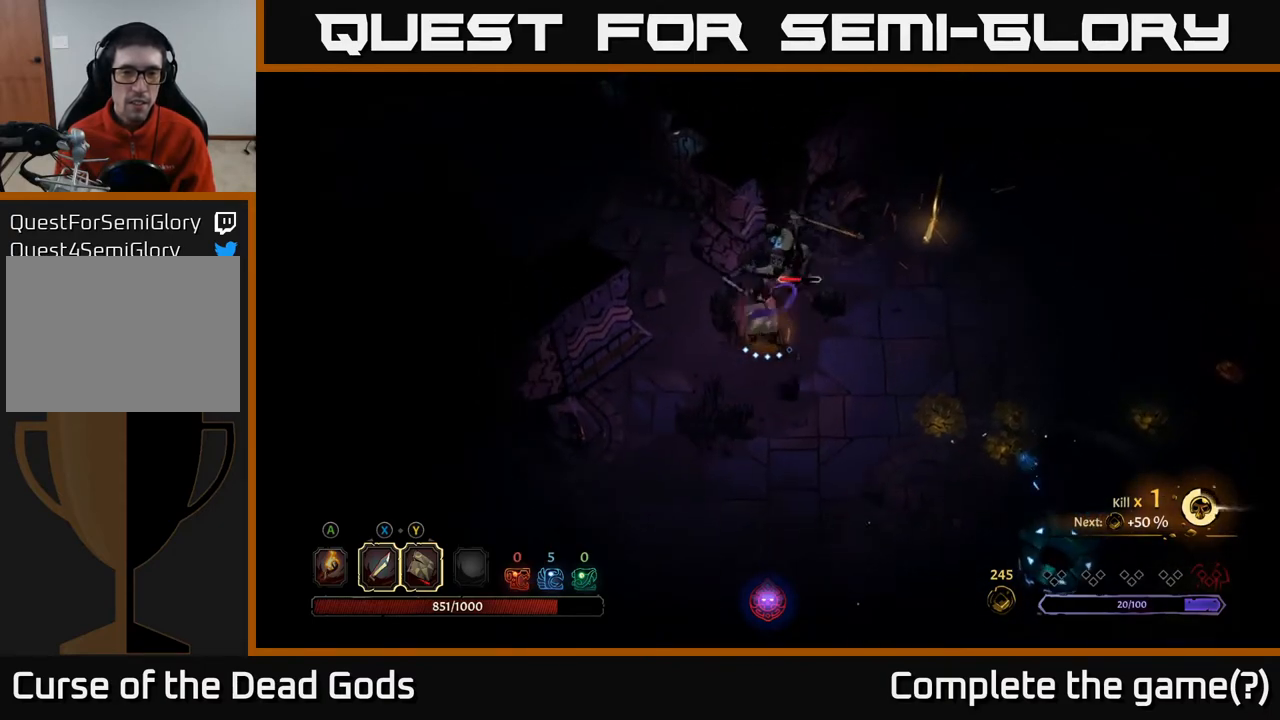
{"buttons": ["X"], "left_stick": "center", "right_stick": "center", "events": [[17, "X", "down"], [217, "X", "up"], [400, "X", "down"]]}
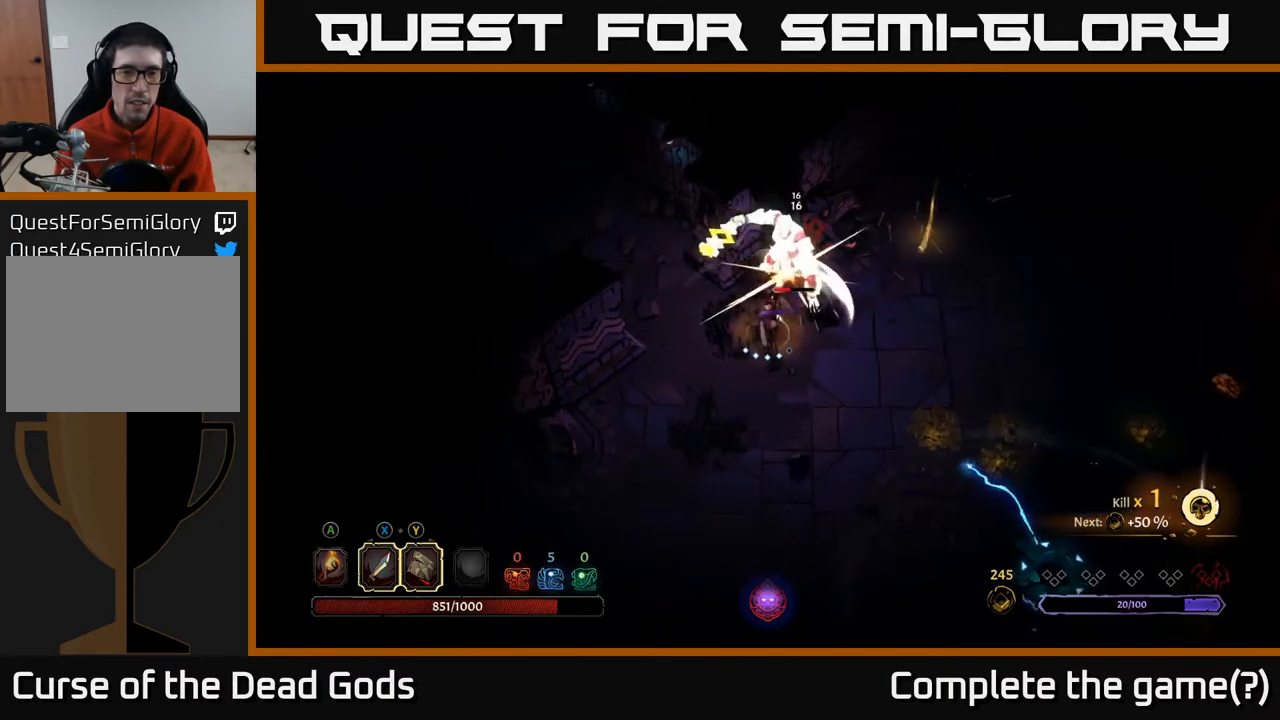
{"buttons": ["X"], "left_stick": "center", "right_stick": "center", "events": [[83, "X", "up"], [367, "X", "down"]]}
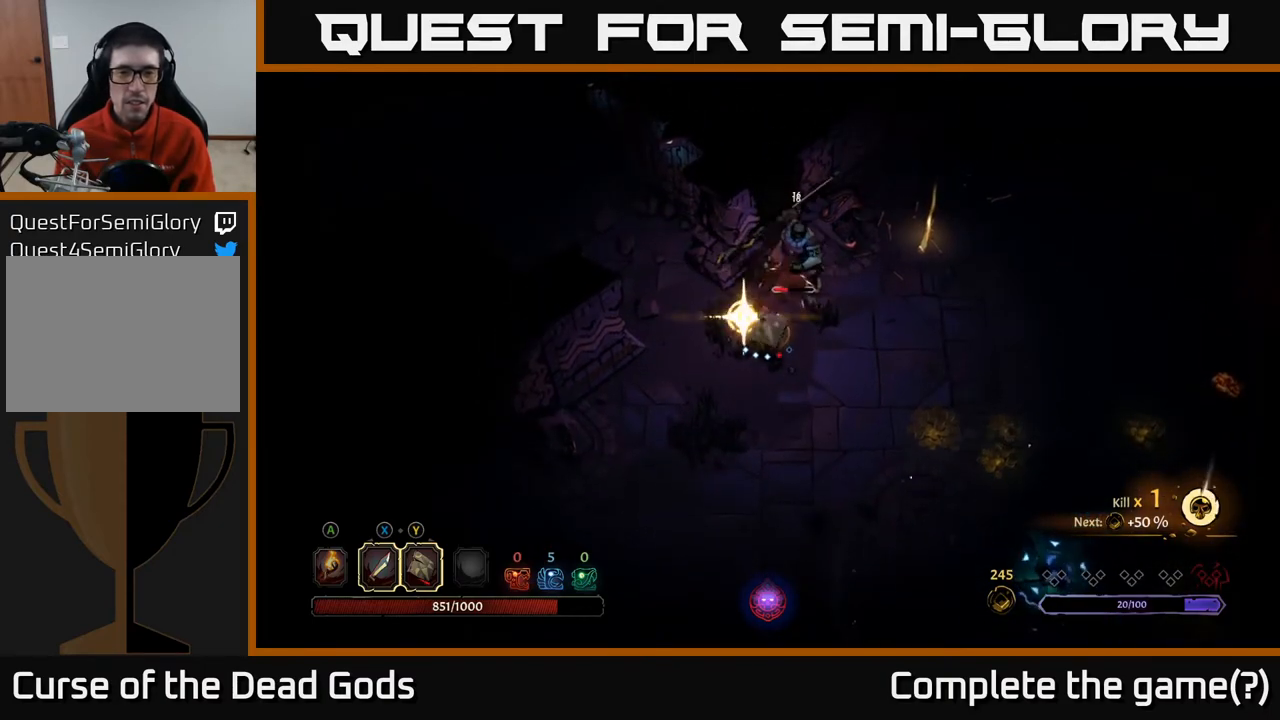
{"buttons": [], "left_stick": "center", "right_stick": "center", "events": [[50, "X", "up"]]}
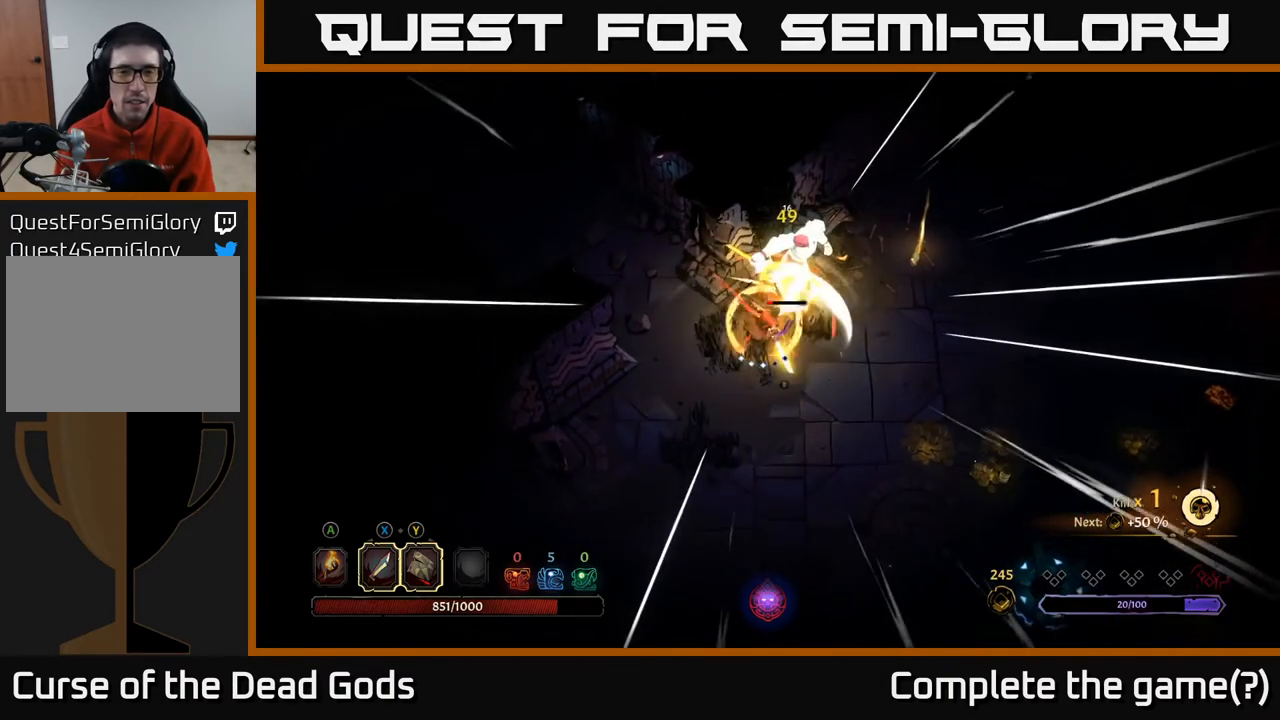
{"buttons": ["X"], "left_stick": "up-right", "right_stick": "center", "events": [[250, "left_stick", "up-right"], [383, "X", "down"]]}
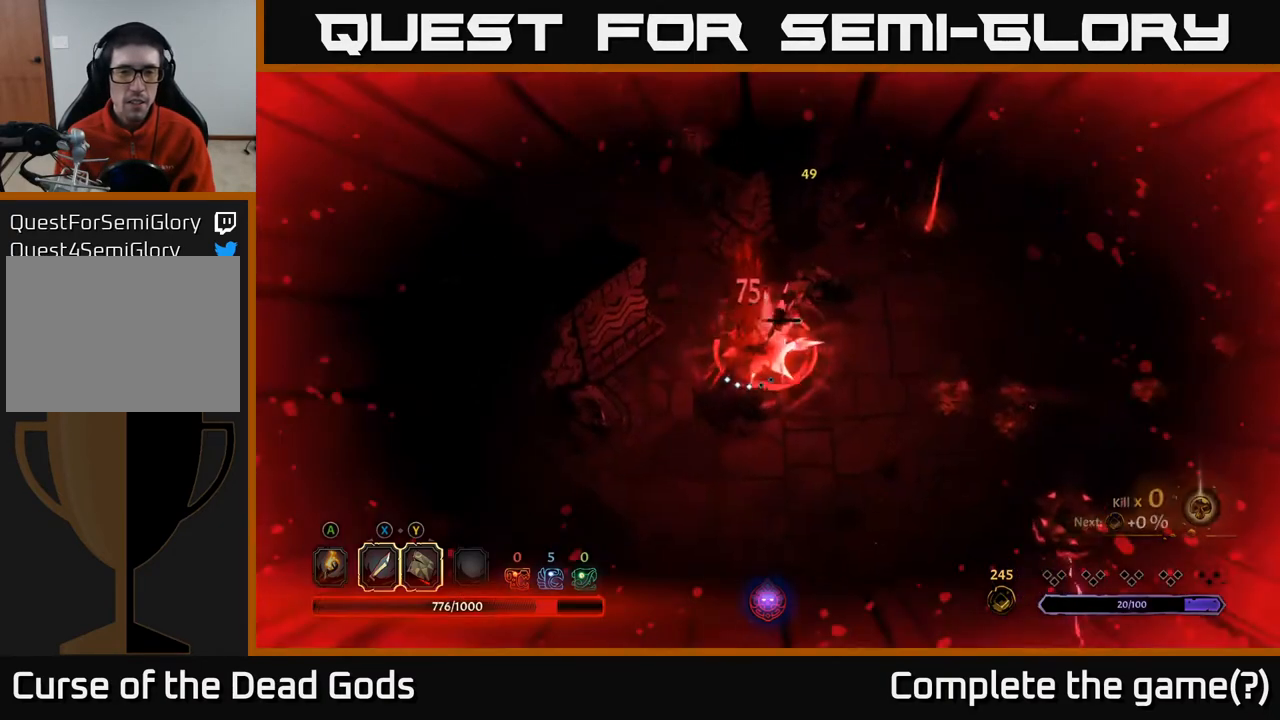
{"buttons": ["R2"], "left_stick": "up-right", "right_stick": "center", "events": [[33, "left_stick", "up"], [50, "X", "up"], [133, "left_stick", "center"], [350, "left_stick", "up-right"], [450, "R2", "down"]]}
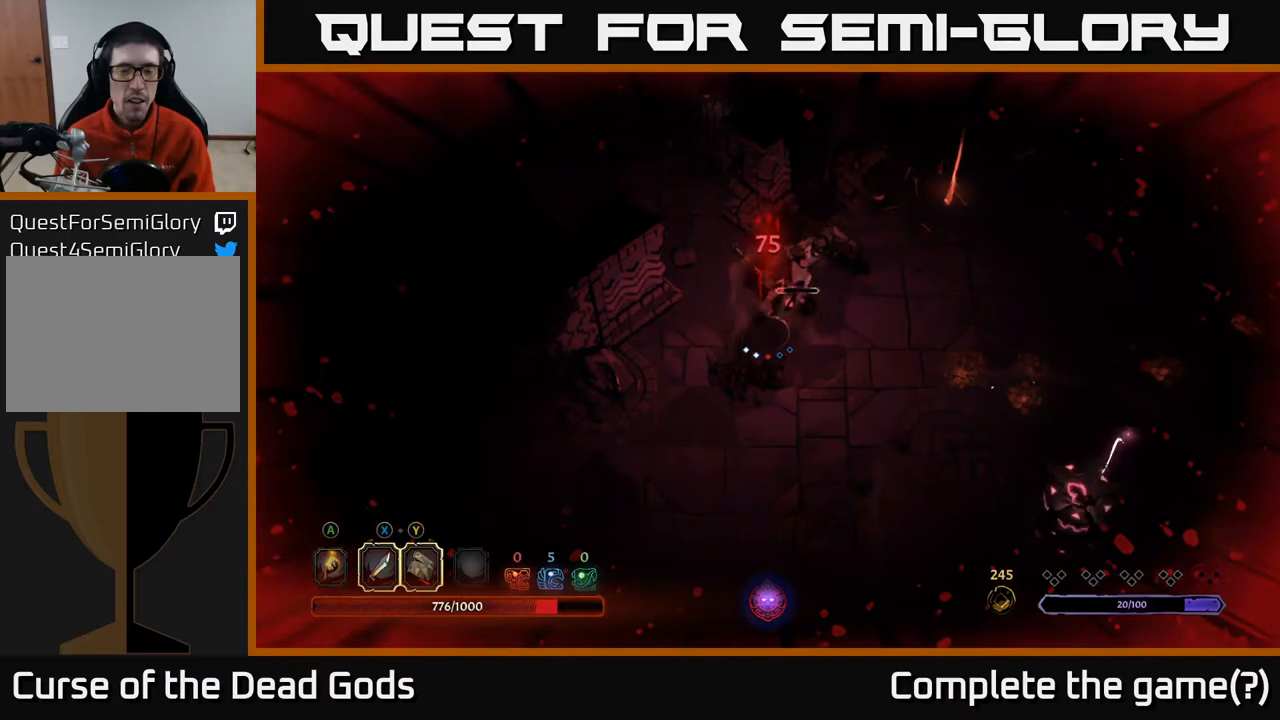
{"buttons": [], "left_stick": "up-right", "right_stick": "center", "events": [[100, "R2", "up"], [333, "R2", "down"], [467, "R2", "up"]]}
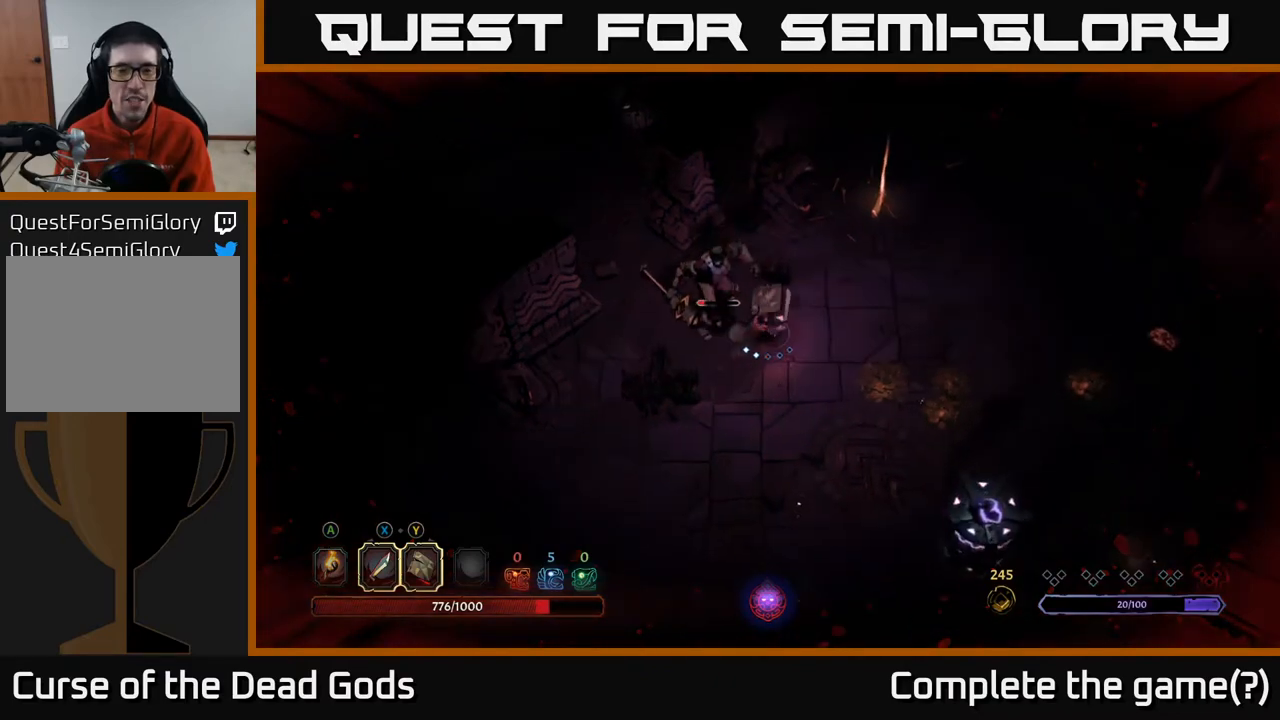
{"buttons": [], "left_stick": "left", "right_stick": "center", "events": [[50, "left_stick", "up-left"], [200, "left_stick", "left"], [217, "X", "down"], [367, "X", "up"]]}
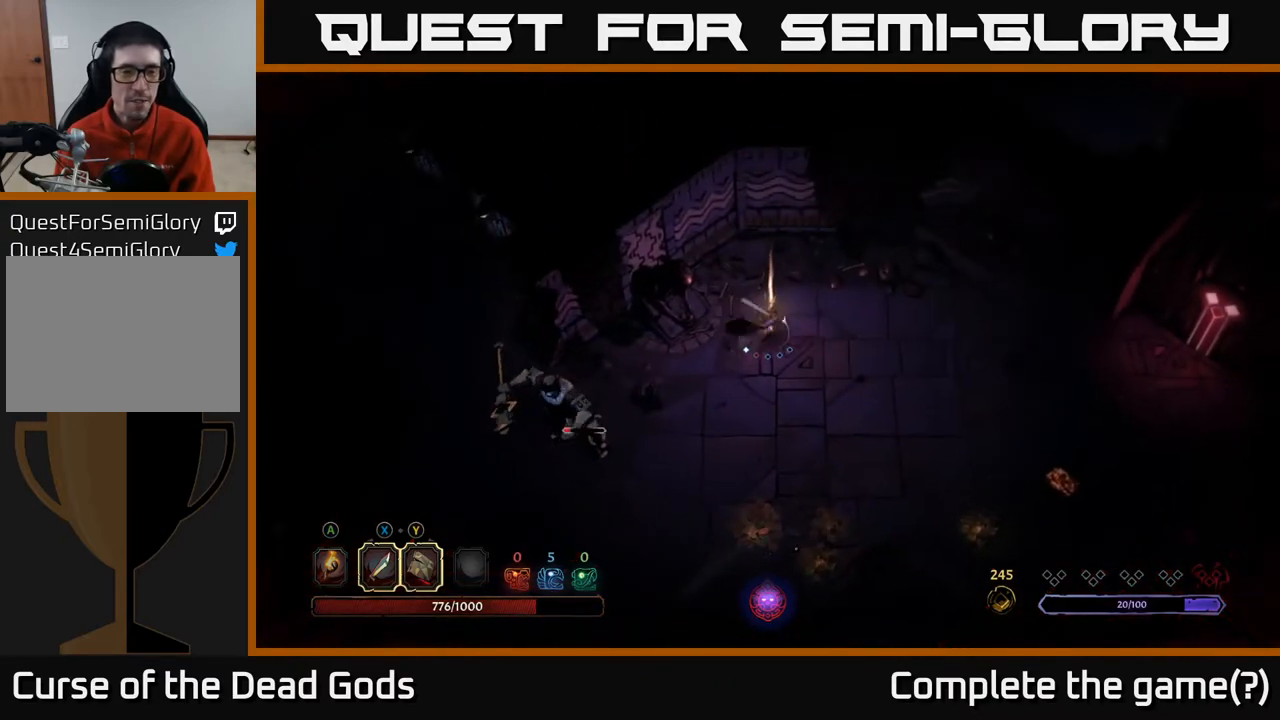
{"buttons": [], "left_stick": "left", "right_stick": "center", "events": []}
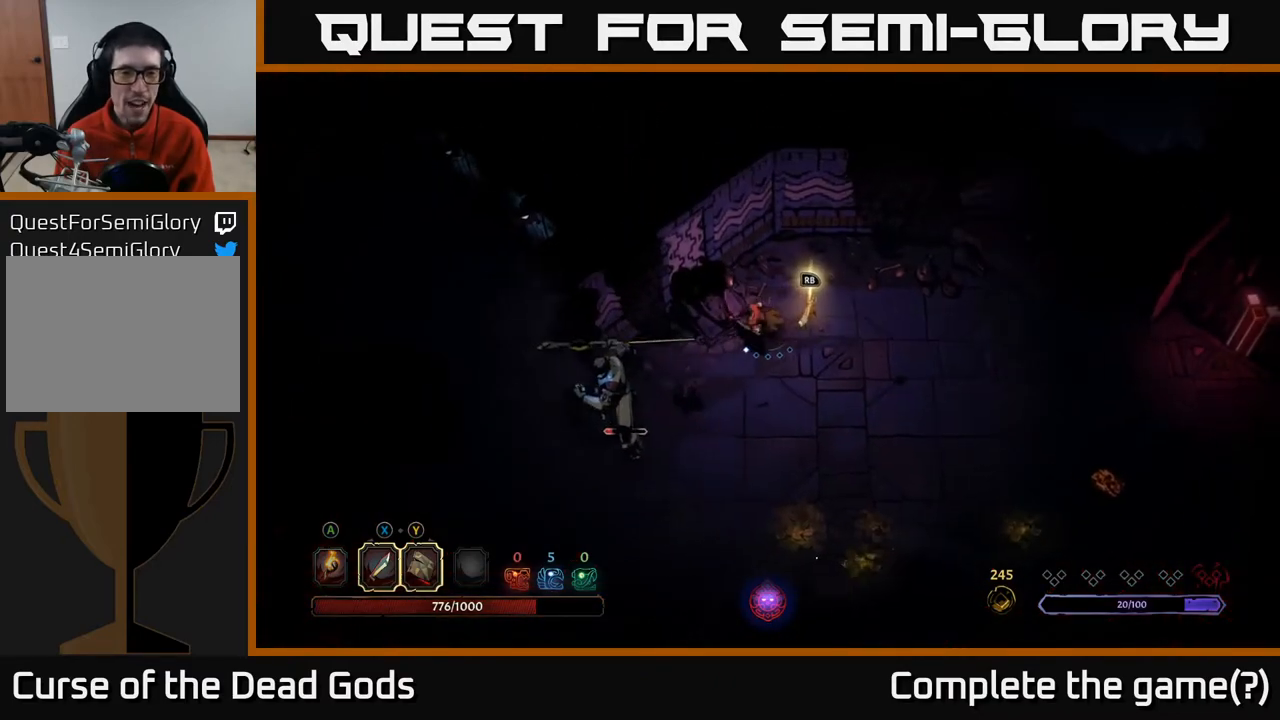
{"buttons": [], "left_stick": "down-left", "right_stick": "center", "events": [[250, "X", "down"], [333, "left_stick", "down-left"], [383, "X", "up"]]}
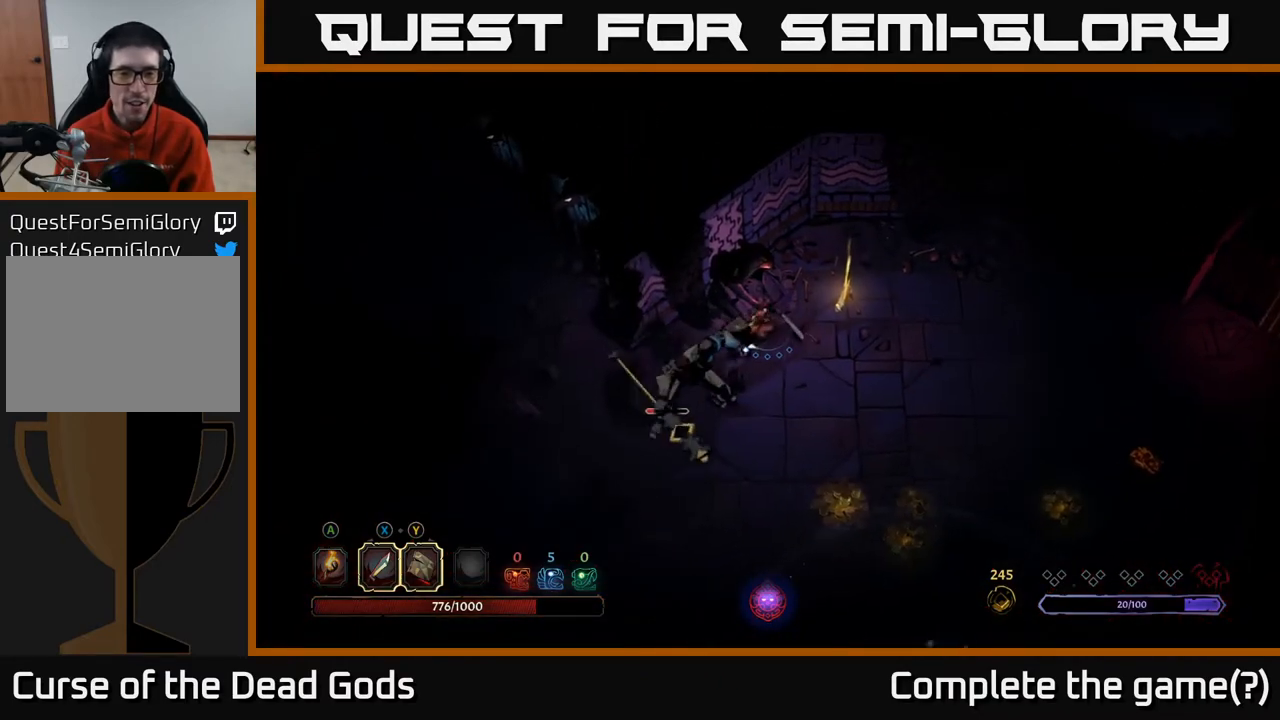
{"buttons": ["X"], "left_stick": "down-left", "right_stick": "center", "events": [[150, "X", "down"], [333, "X", "up"], [467, "X", "down"]]}
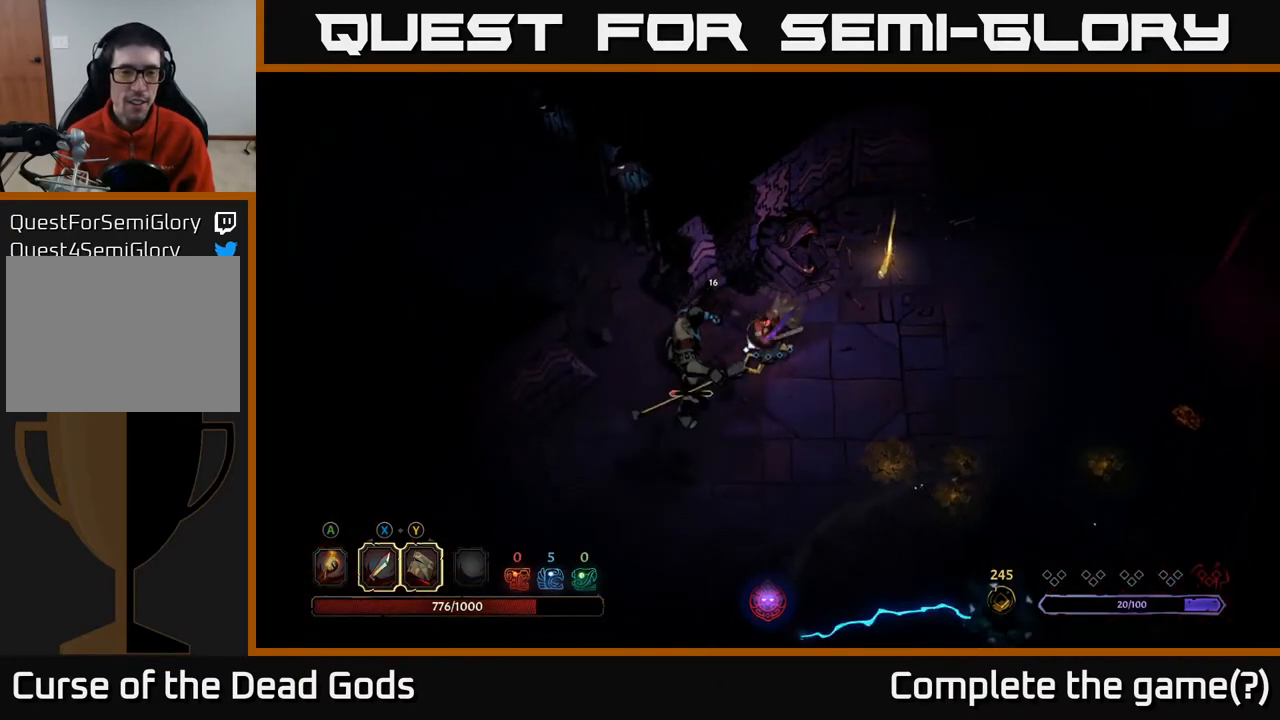
{"buttons": [], "left_stick": "down-left", "right_stick": "center", "events": [[167, "X", "up"], [267, "X", "down"], [450, "X", "up"]]}
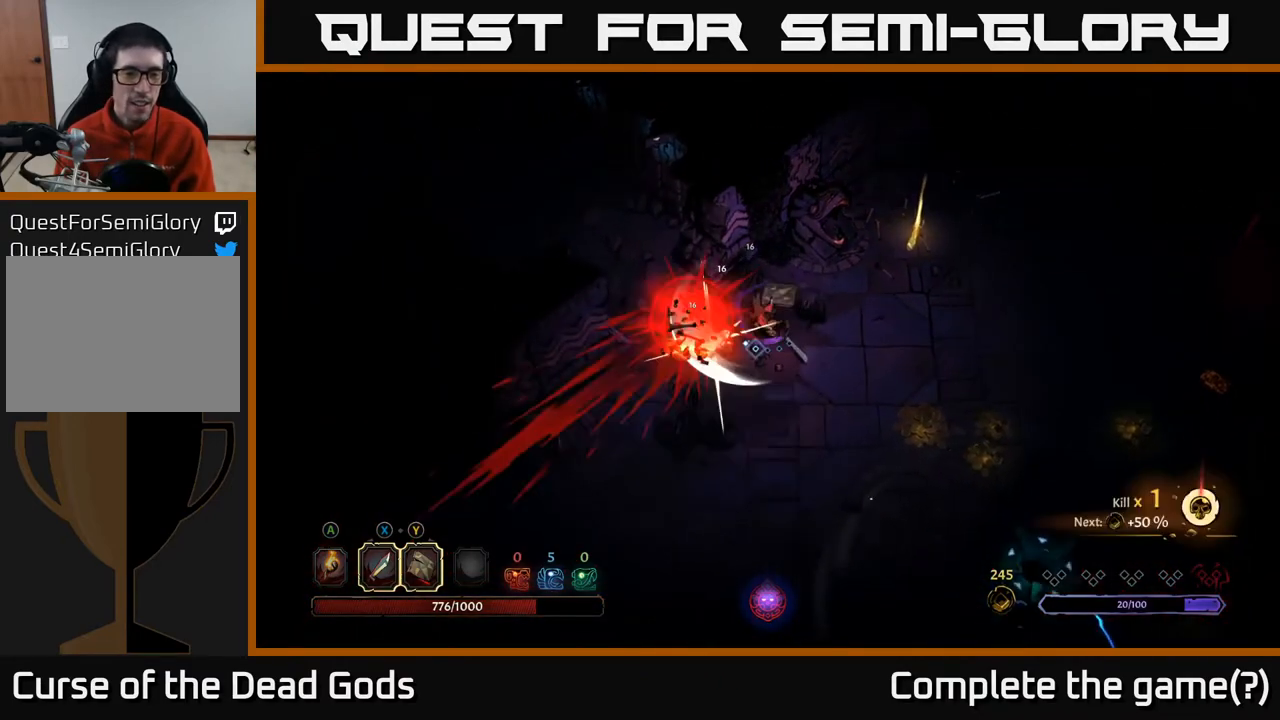
{"buttons": [], "left_stick": "down", "right_stick": "center", "events": [[300, "left_stick", "center"], [450, "left_stick", "down"]]}
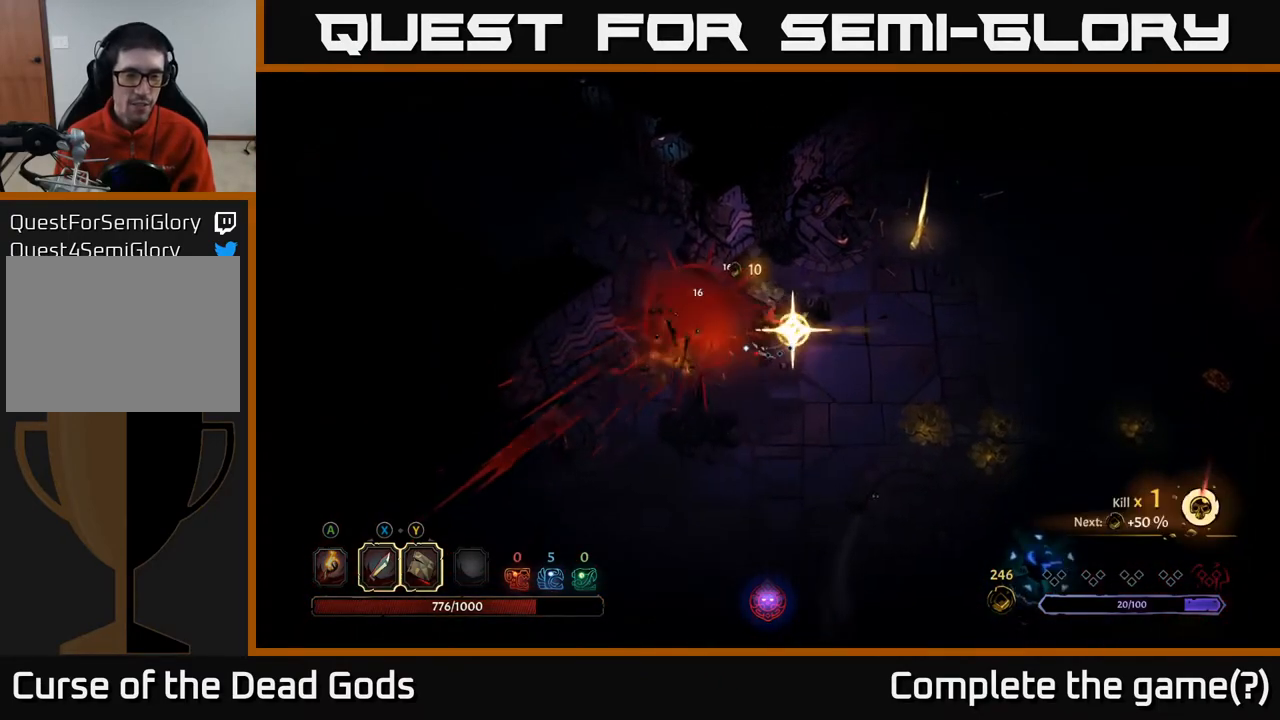
{"buttons": [], "left_stick": "down-right", "right_stick": "center", "events": [[133, "left_stick", "right"], [300, "left_stick", "down-right"]]}
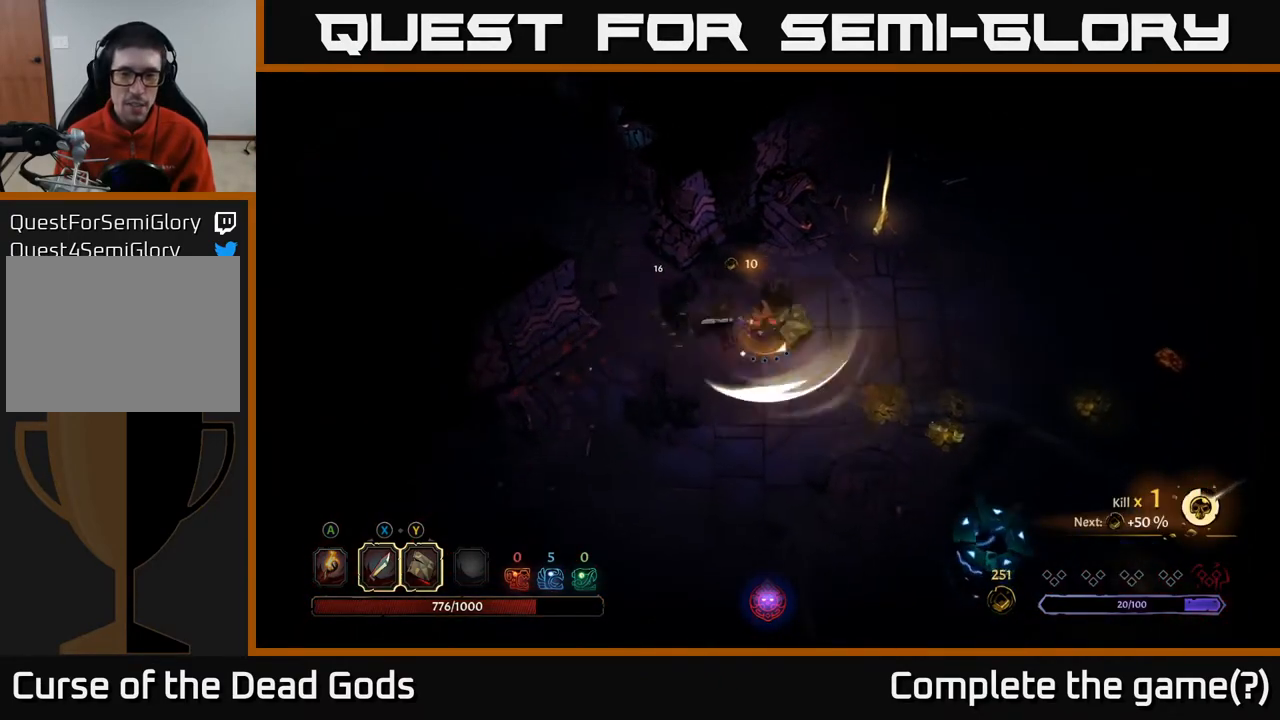
{"buttons": [], "left_stick": "down-right", "right_stick": "center", "events": []}
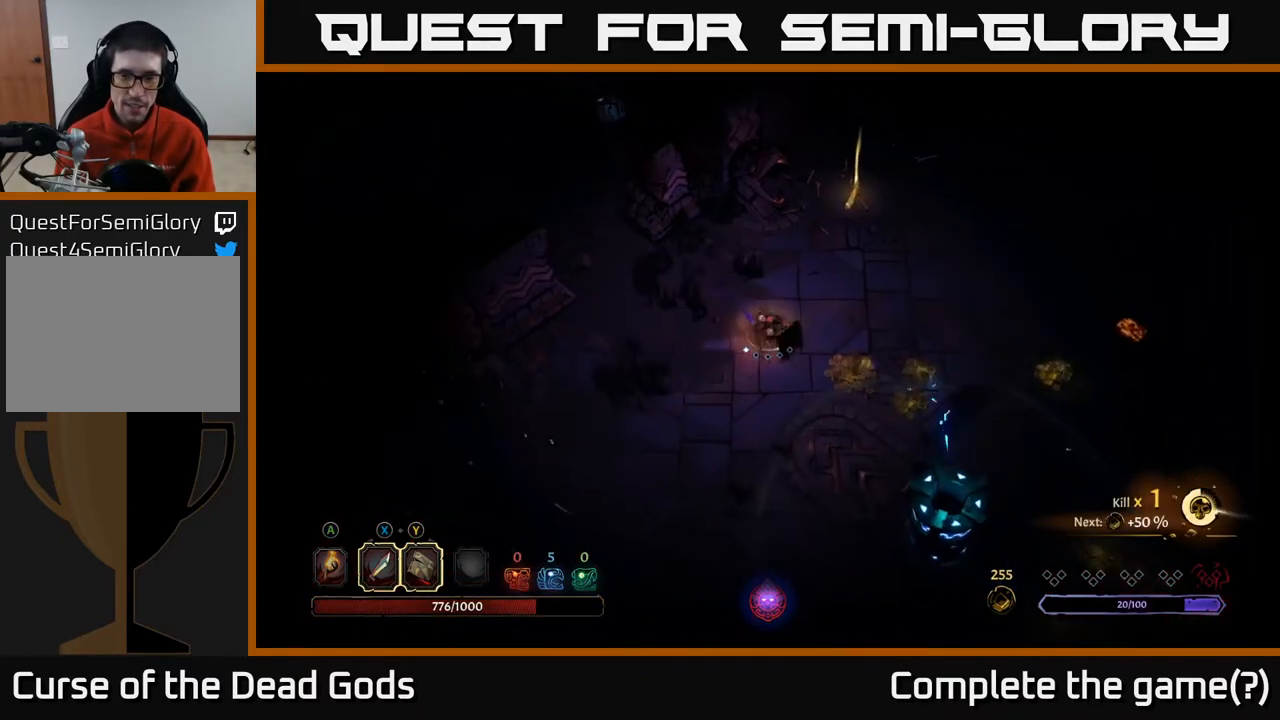
{"buttons": [], "left_stick": "right", "right_stick": "center", "events": [[333, "left_stick", "right"]]}
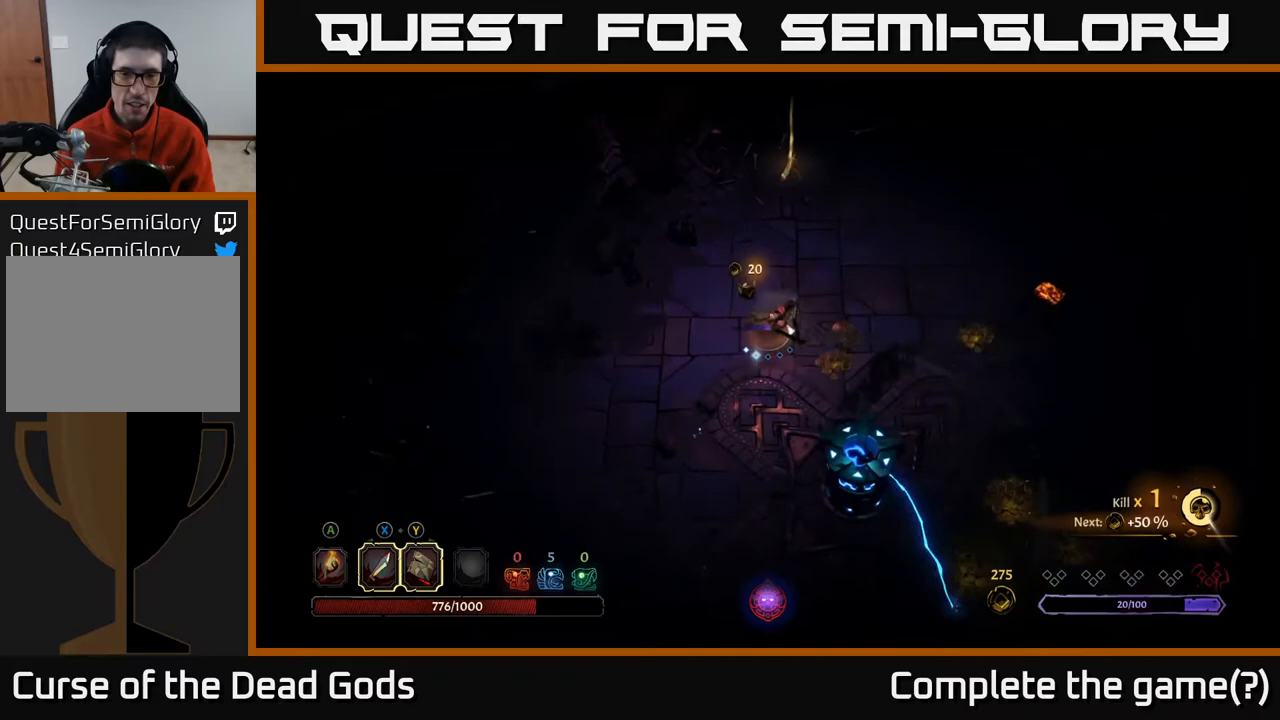
{"buttons": [], "left_stick": "up-right", "right_stick": "center", "events": [[350, "left_stick", "up-right"]]}
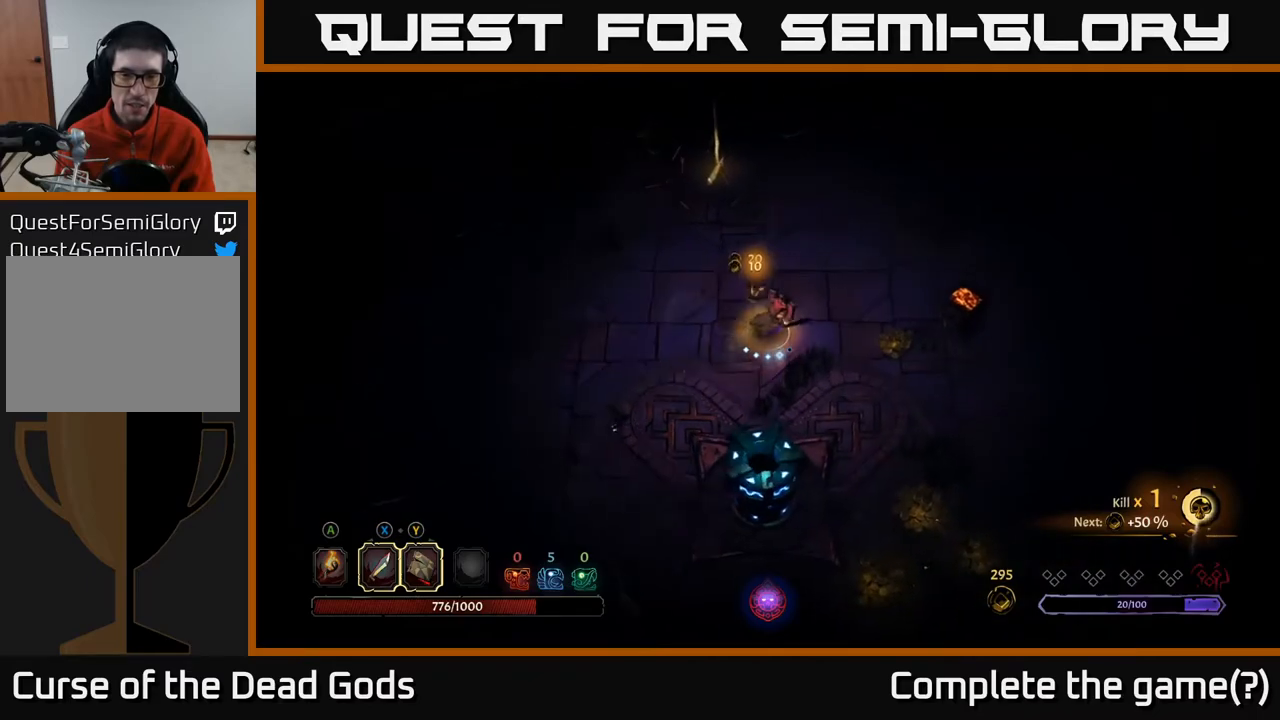
{"buttons": [], "left_stick": "right", "right_stick": "center", "events": [[183, "left_stick", "right"]]}
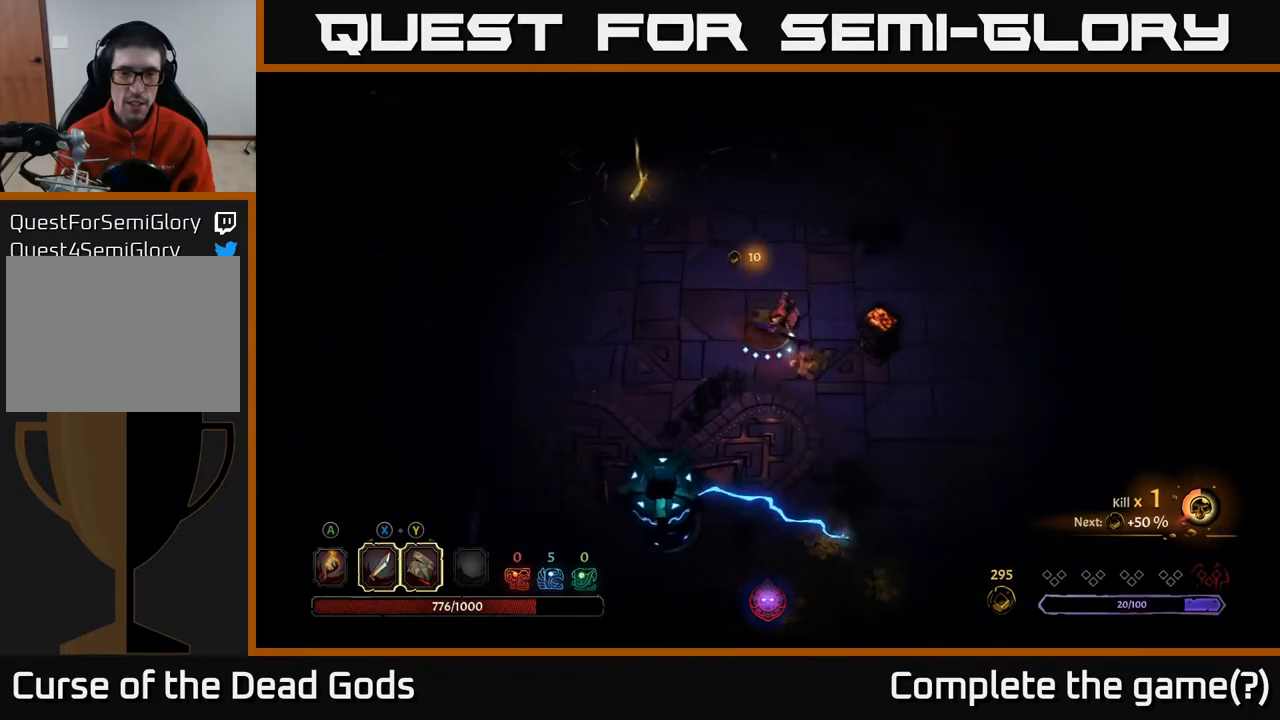
{"buttons": [], "left_stick": "right", "right_stick": "center", "events": []}
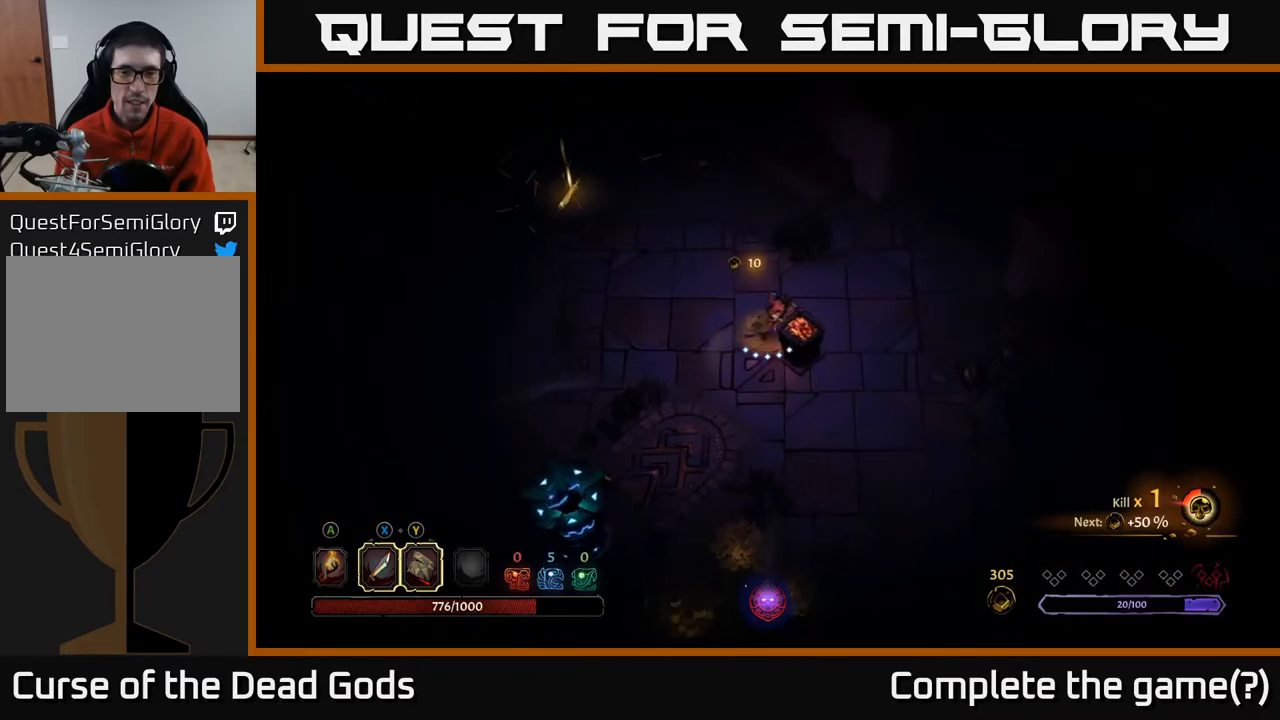
{"buttons": ["A"], "left_stick": "right", "right_stick": "center", "events": [[33, "left_stick", "down-right"], [133, "left_stick", "down"], [317, "A", "down"], [350, "left_stick", "down-right"], [417, "A", "up"], [450, "left_stick", "right"], [483, "A", "down"]]}
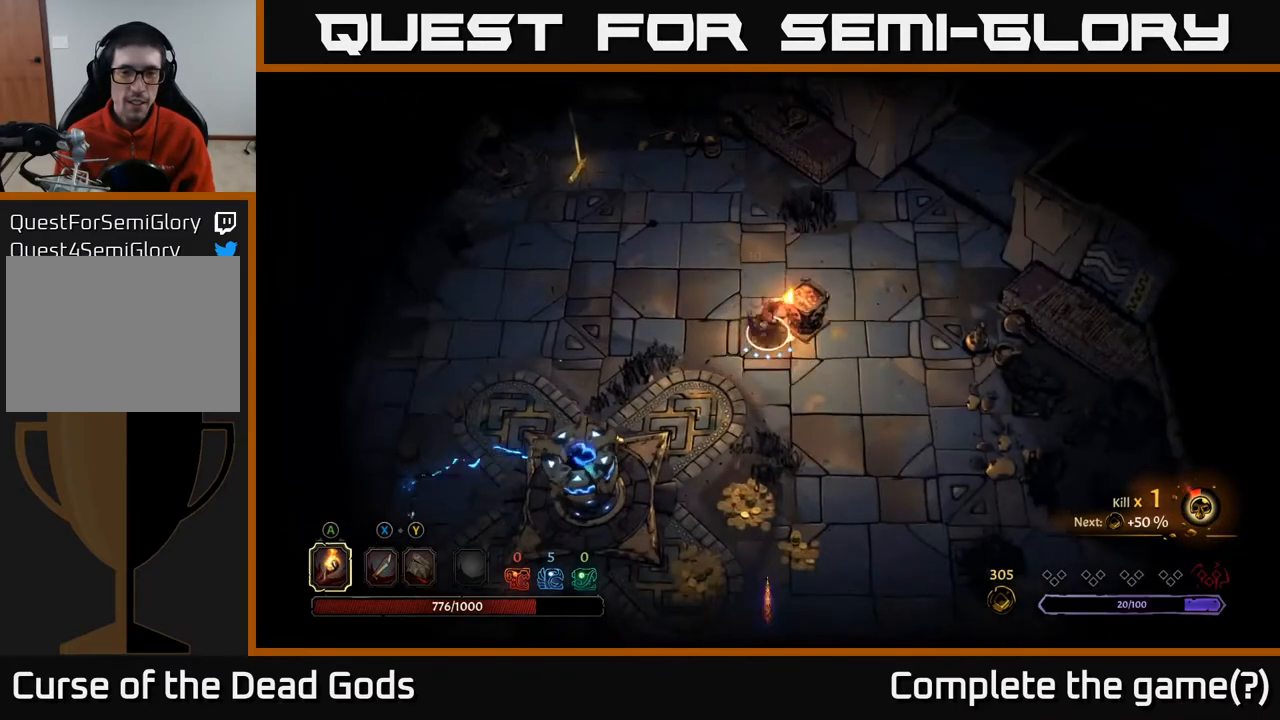
{"buttons": [], "left_stick": "down", "right_stick": "center", "events": [[100, "A", "up"], [217, "left_stick", "center"], [433, "left_stick", "down"]]}
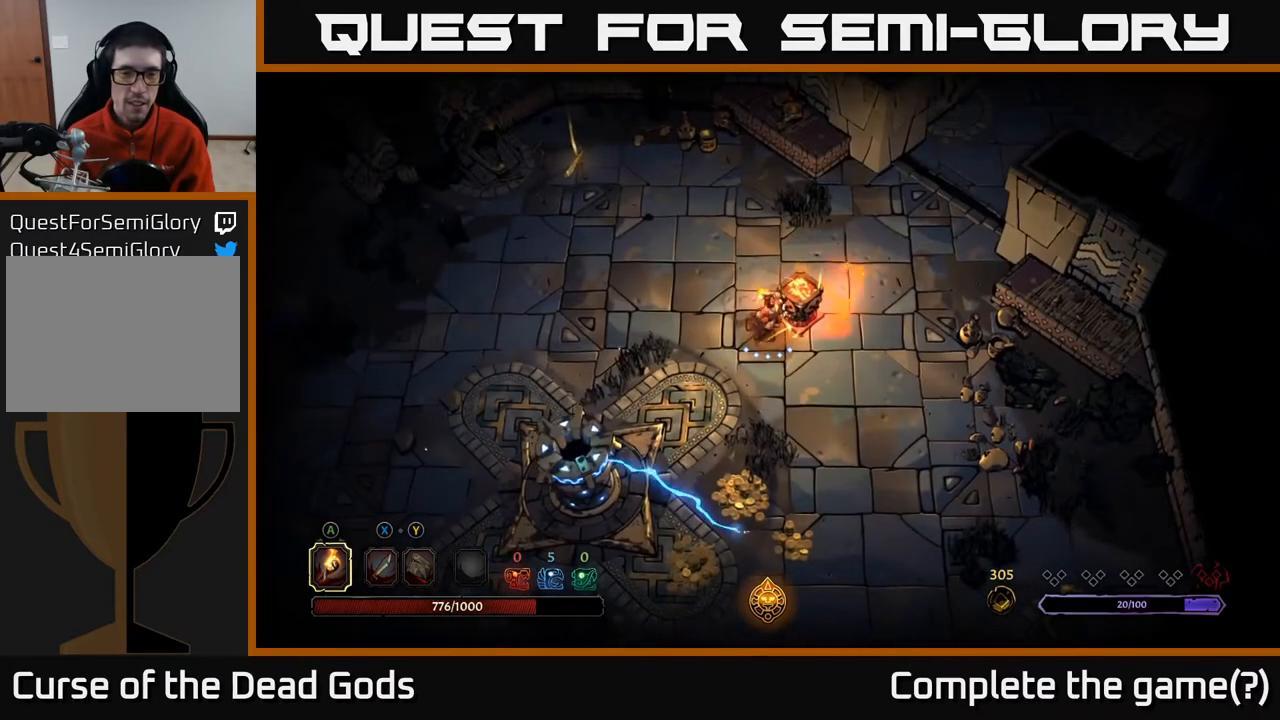
{"buttons": [], "left_stick": "down-left", "right_stick": "center", "events": [[317, "left_stick", "down-left"]]}
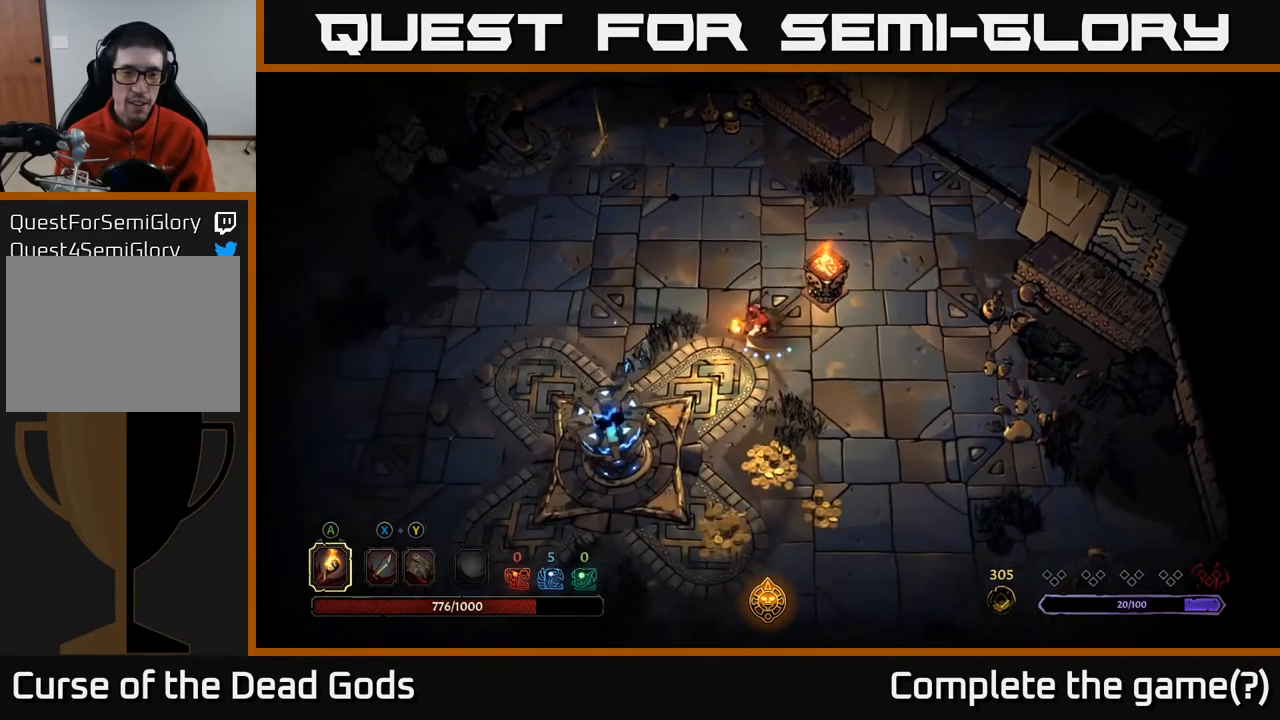
{"buttons": [], "left_stick": "down-left", "right_stick": "center", "events": []}